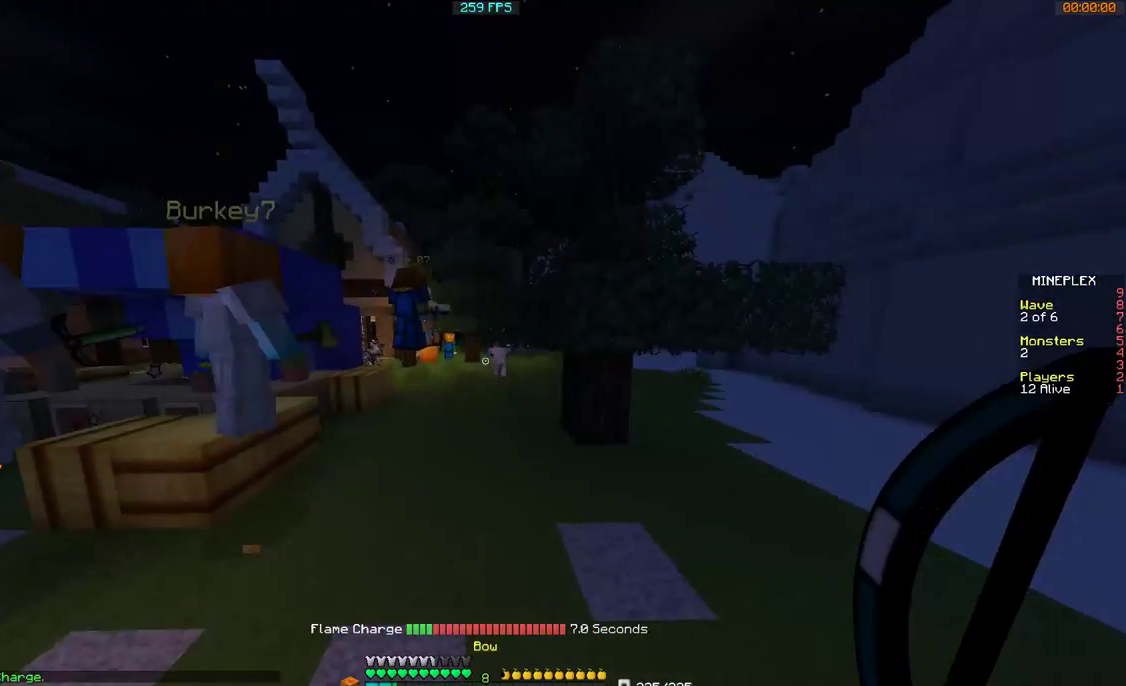
Gameplay with keyboard and mouse; each line is a JSON object with the keys and mouse buttons held at the frame after it. "events" lists presses ("down") and releases ("up") of "a", "d", "s", "w", "mouse_left" and "mouse_right" between this image and that frame as [ms after this image, input, new state], when the widget could be followed in between. "mouse_left", "mouse_right" = the "left", "right" buttons of the "mouse" list. No other keys are recorded. Fast repeated clicks can show as one long hold. Mouse movement is not recorded.
{"keys": ["w"], "mouse": [], "events": [[400, "a", "up"]]}
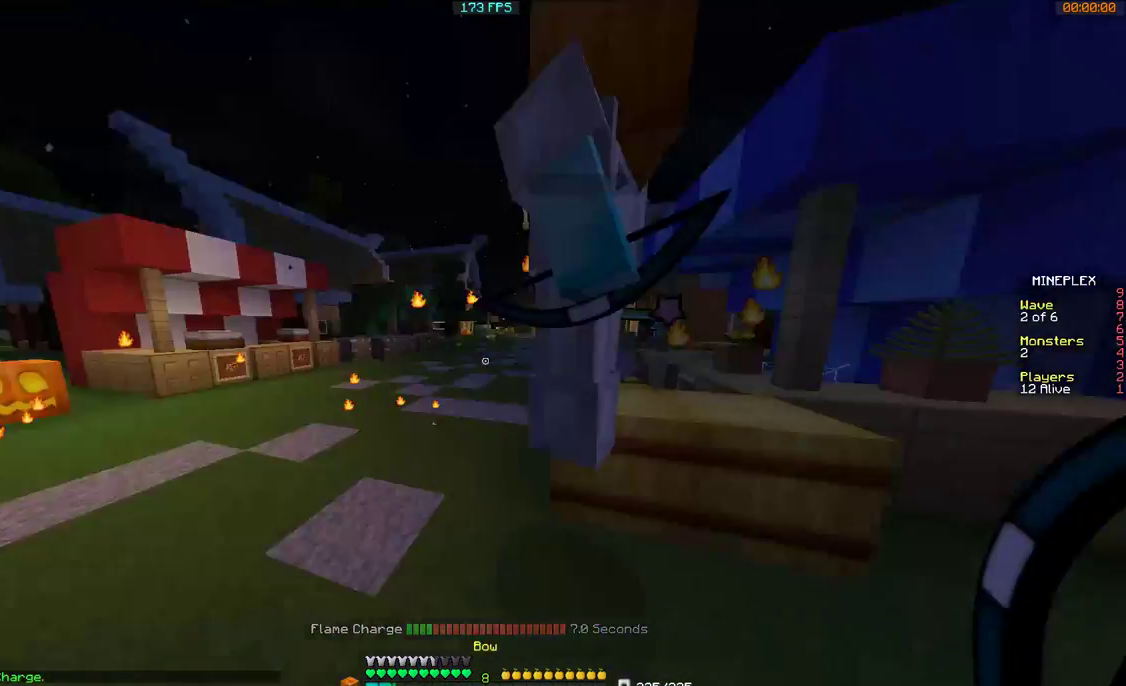
{"keys": ["w"], "mouse": [], "events": [[67, "a", "down"], [367, "a", "up"]]}
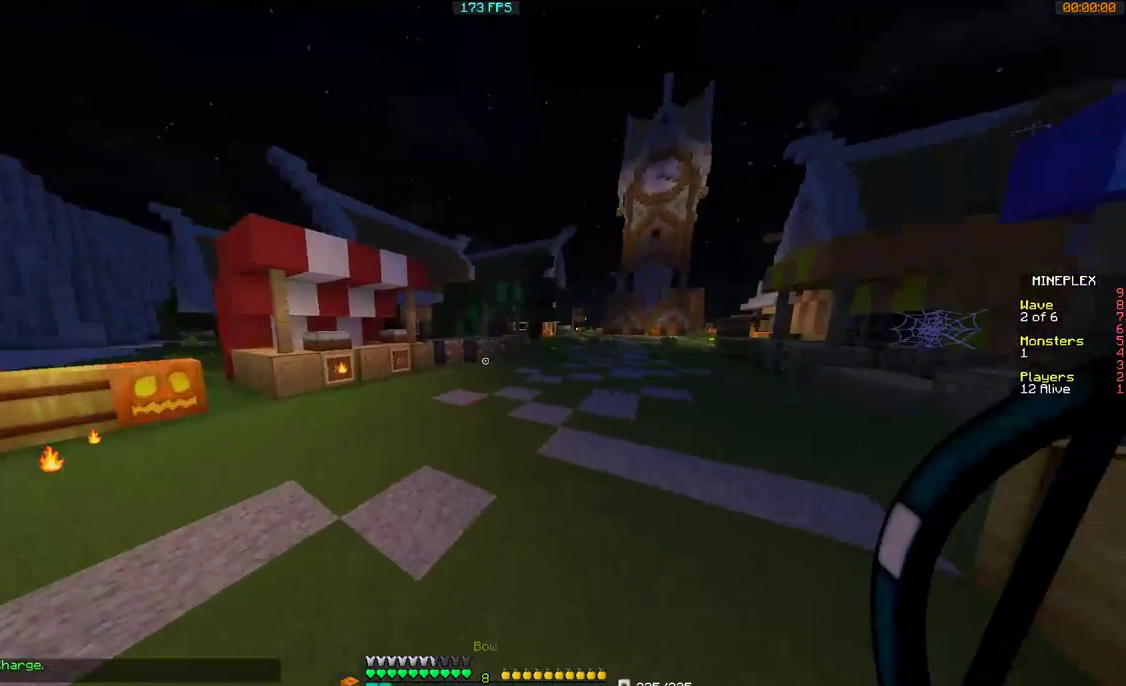
{"keys": ["d", "w"], "mouse": [], "events": [[67, "d", "down"], [267, "d", "up"], [367, "d", "down"]]}
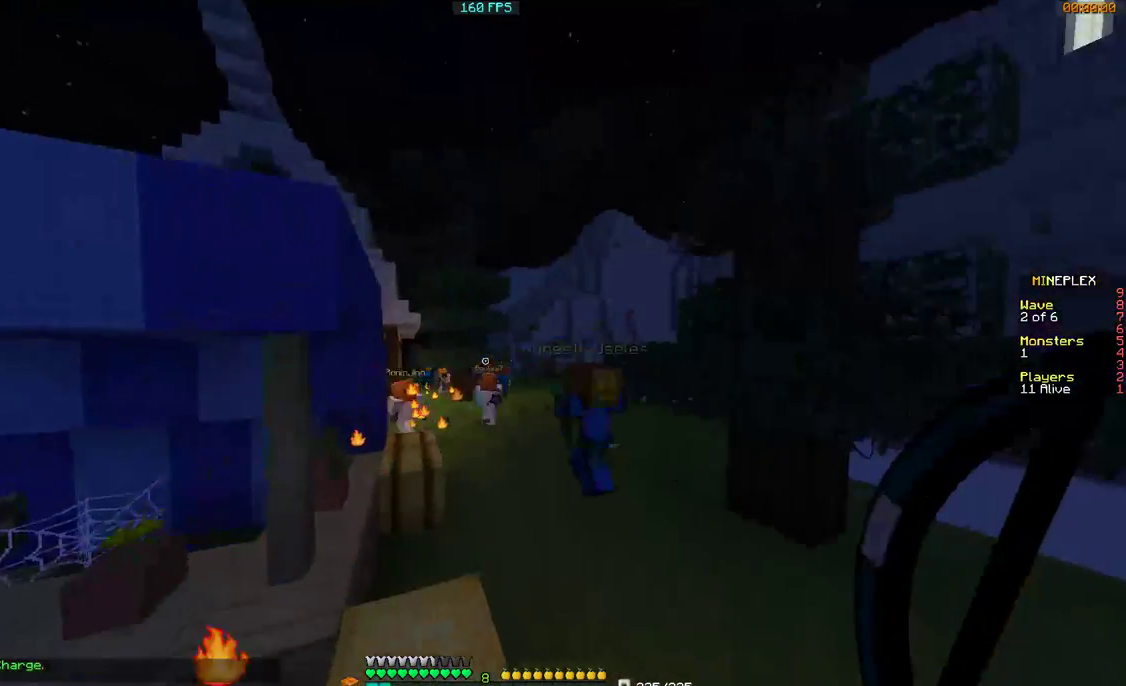
{"keys": ["w"], "mouse": [], "events": [[200, "d", "up"]]}
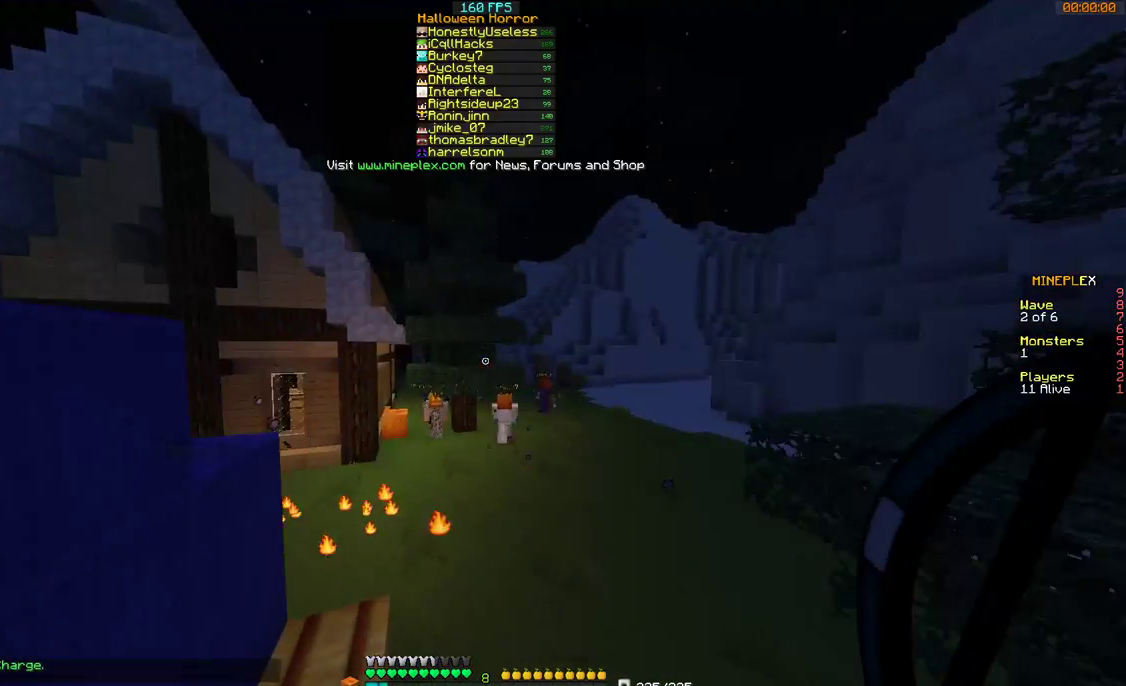
{"keys": ["d", "w"], "mouse": [], "events": [[67, "d", "down"]]}
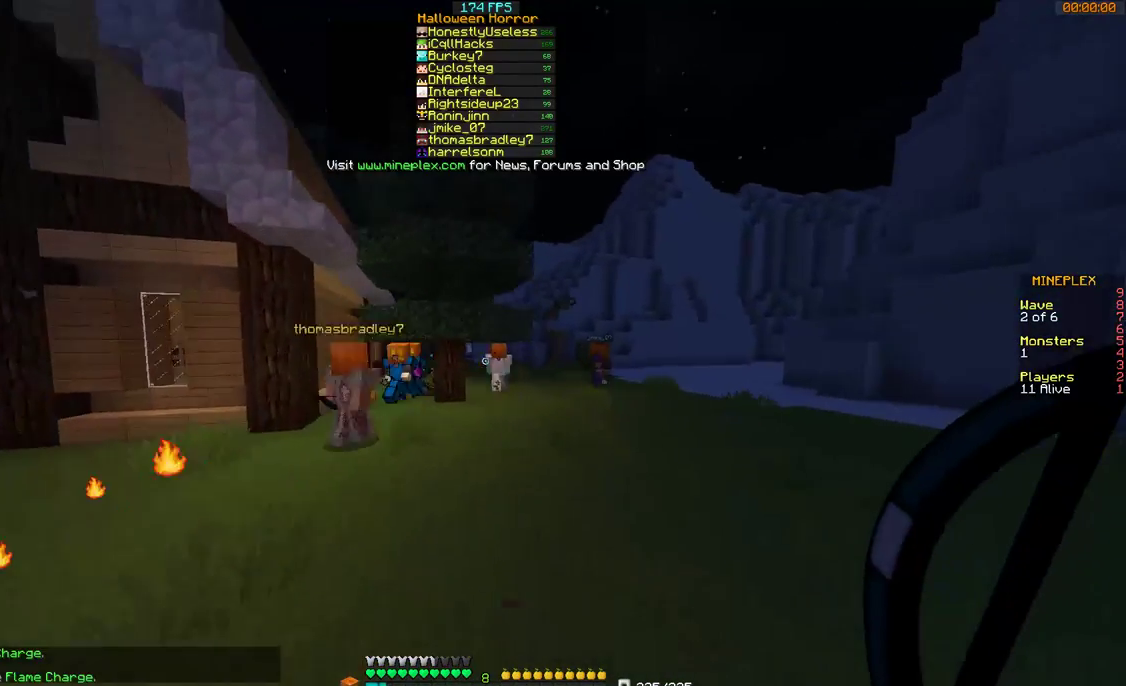
{"keys": ["d", "w"], "mouse": [], "events": [[67, "d", "up"], [400, "d", "down"]]}
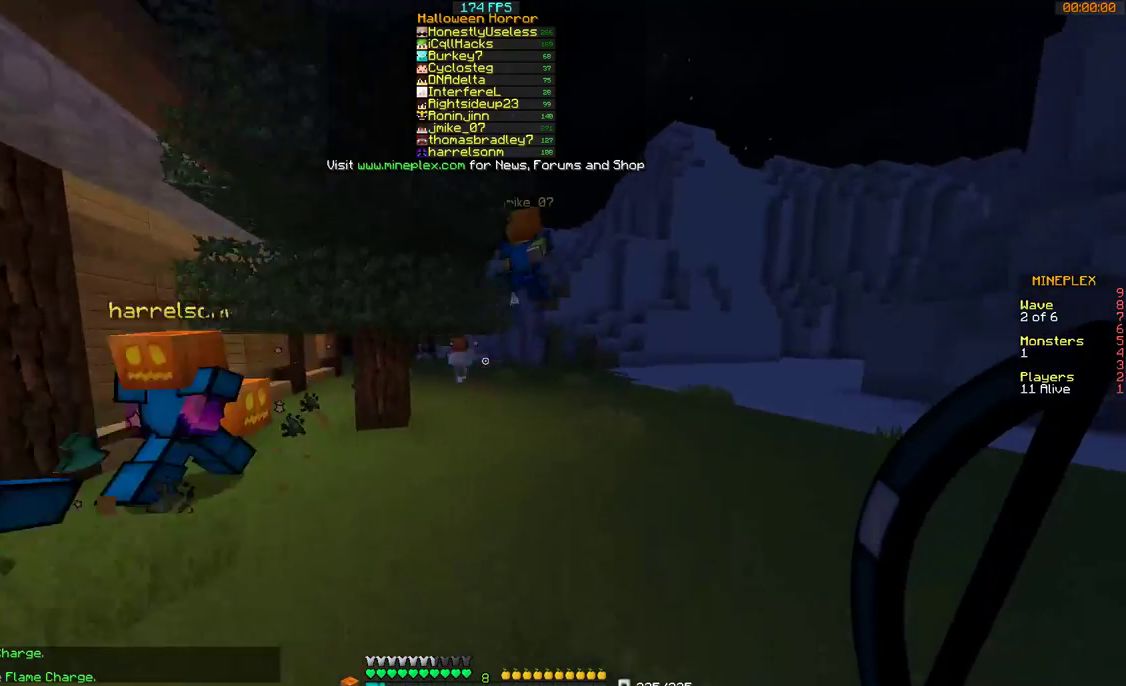
{"keys": ["w"], "mouse": [], "events": [[167, "d", "up"]]}
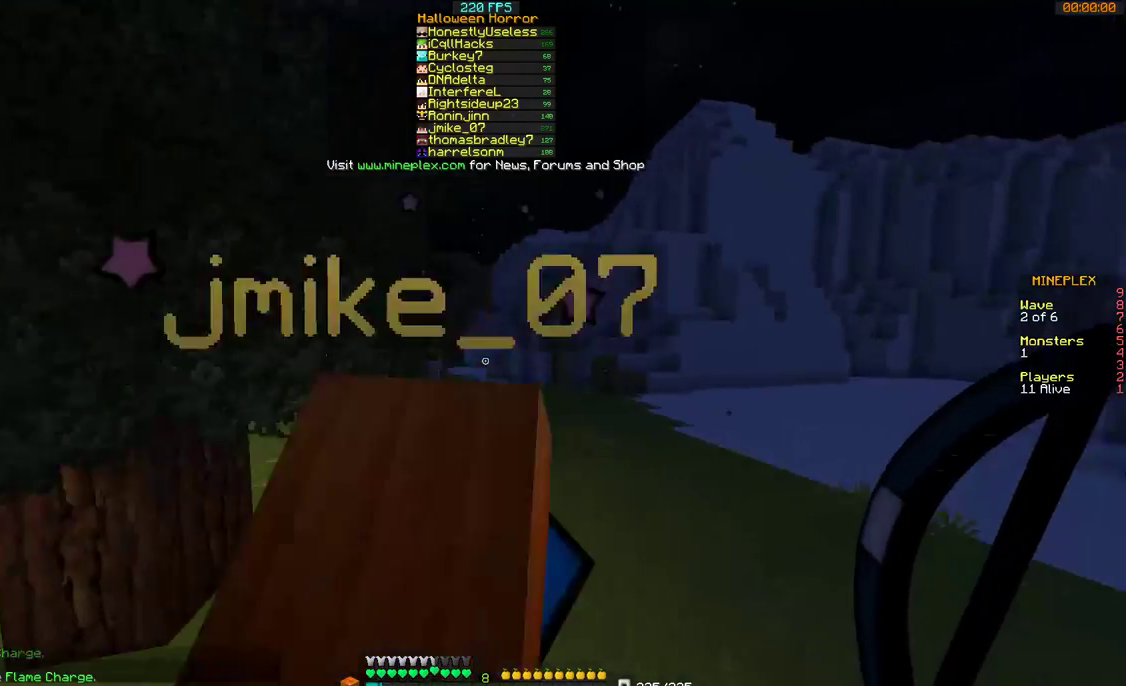
{"keys": ["w"], "mouse": [], "events": []}
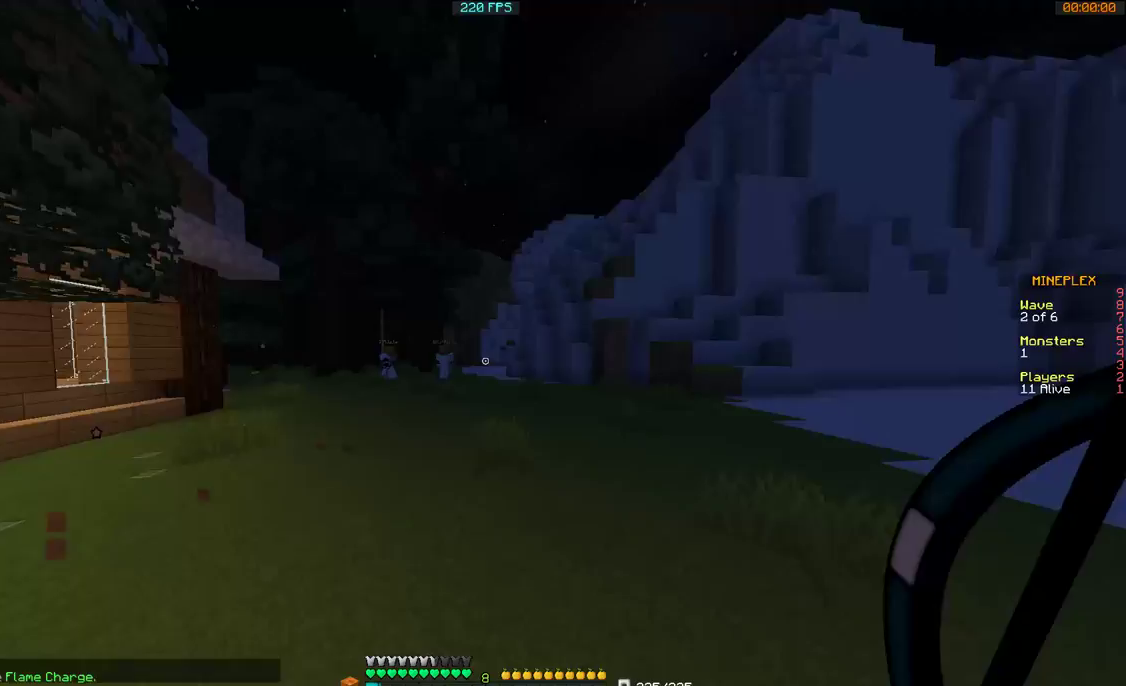
{"keys": ["w"], "mouse": [], "events": [[367, "a", "down"], [467, "a", "up"]]}
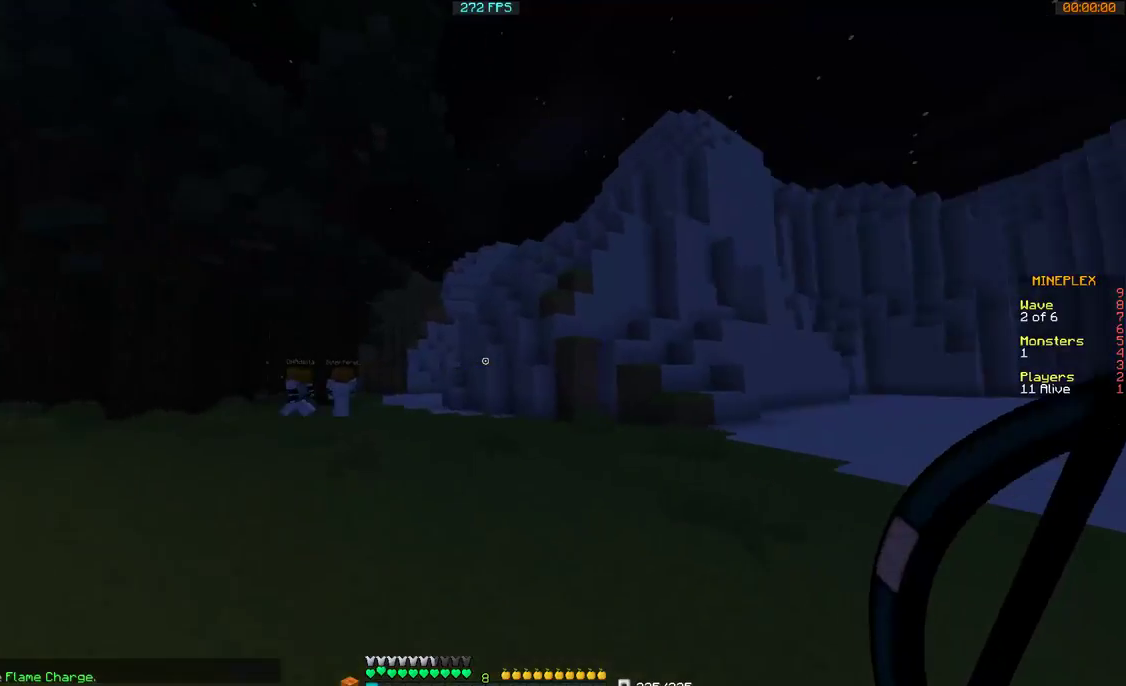
{"keys": ["a", "w"], "mouse": ["right"], "events": [[67, "a", "down"], [67, "mouse_right", "down"]]}
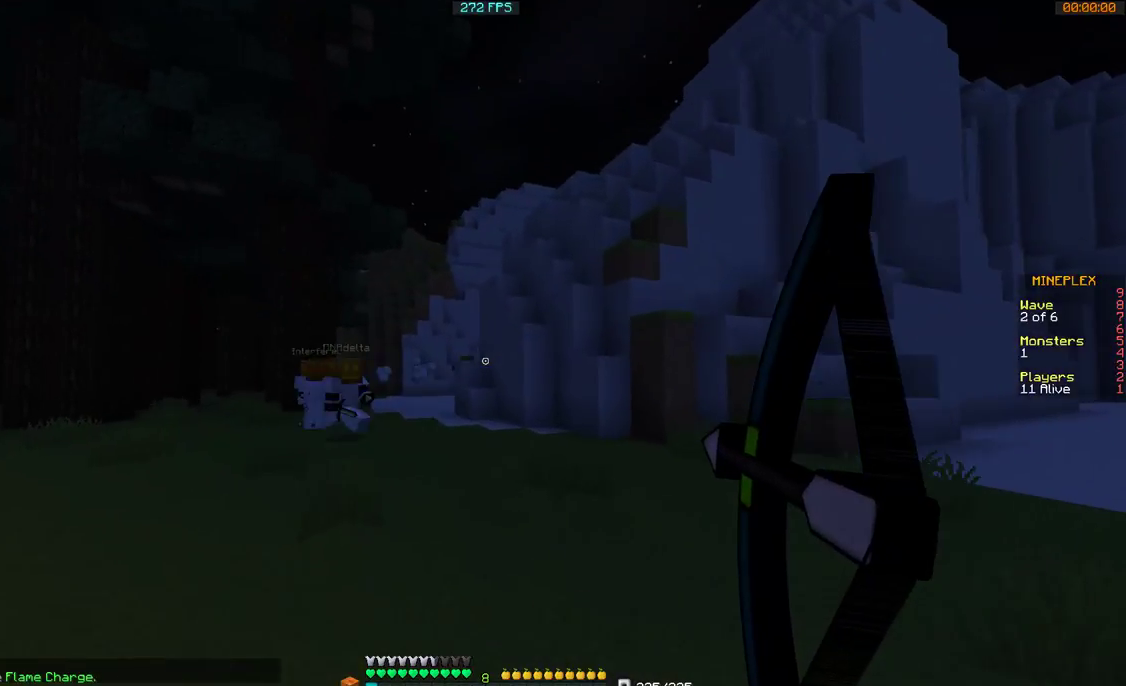
{"keys": ["a", "w"], "mouse": ["right"], "events": []}
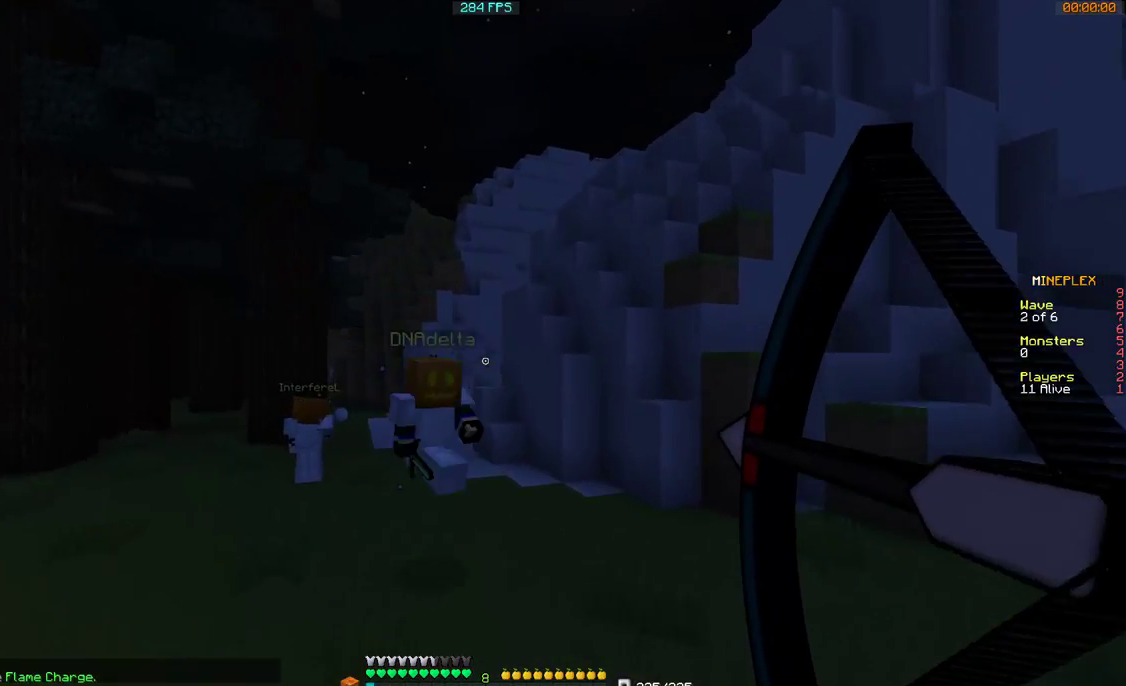
{"keys": ["a", "w"], "mouse": [], "events": [[200, "mouse_right", "up"]]}
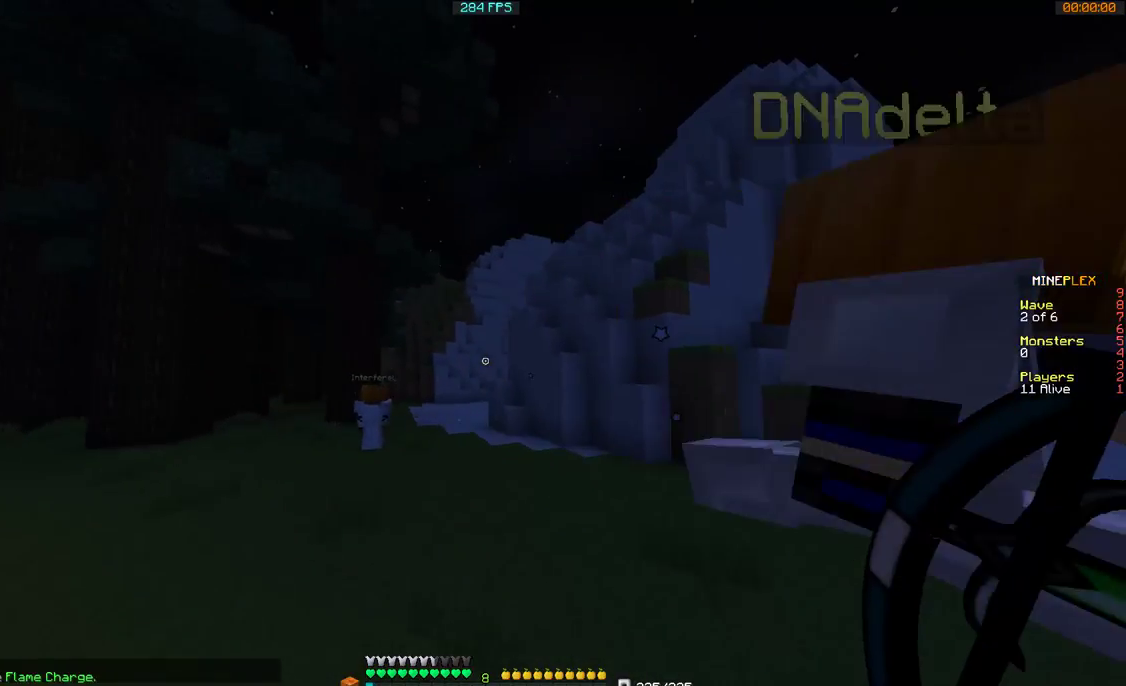
{"keys": ["a", "w"], "mouse": [], "events": []}
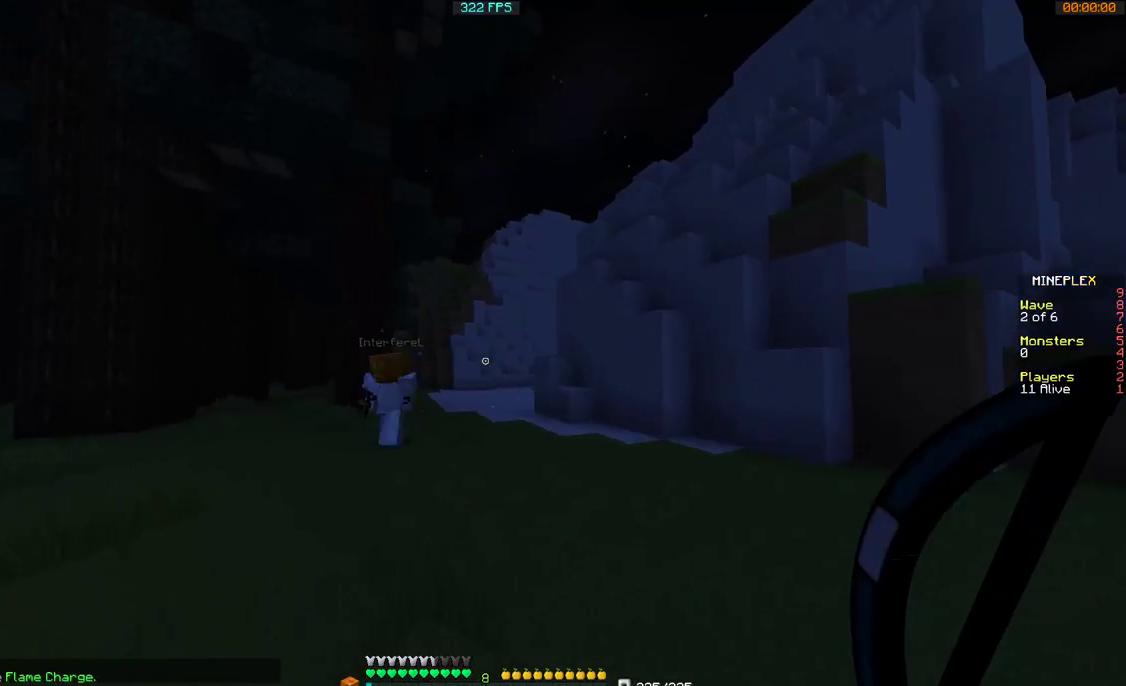
{"keys": ["a", "w"], "mouse": [], "events": []}
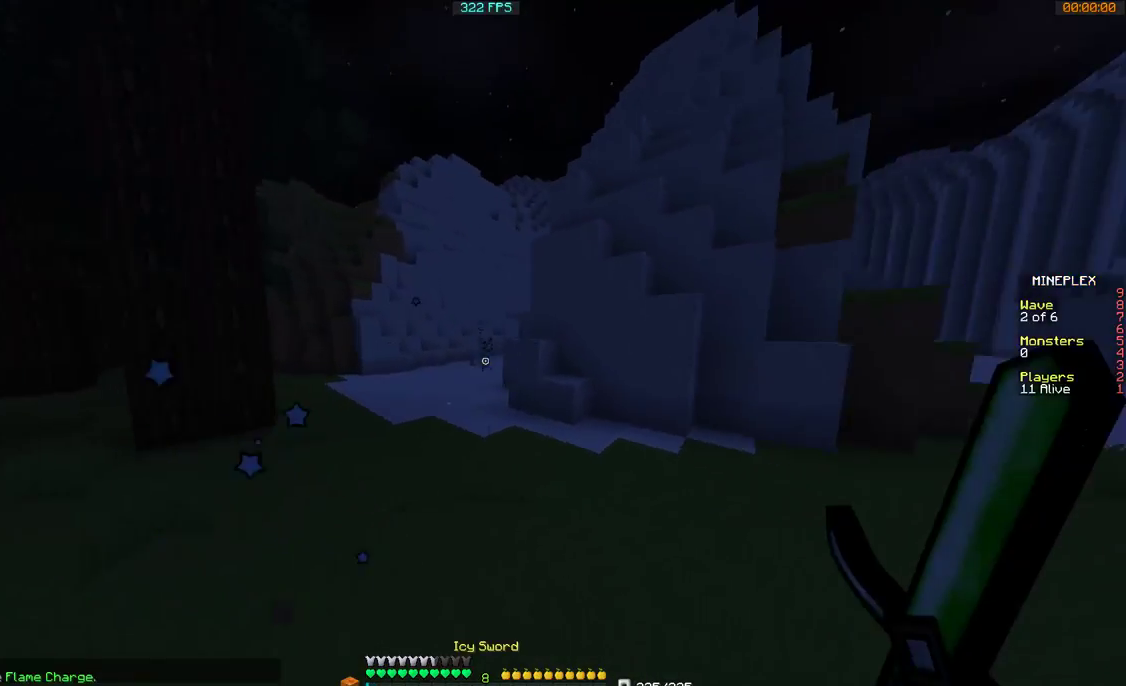
{"keys": ["d", "w"], "mouse": [], "events": [[367, "a", "up"], [500, "d", "down"]]}
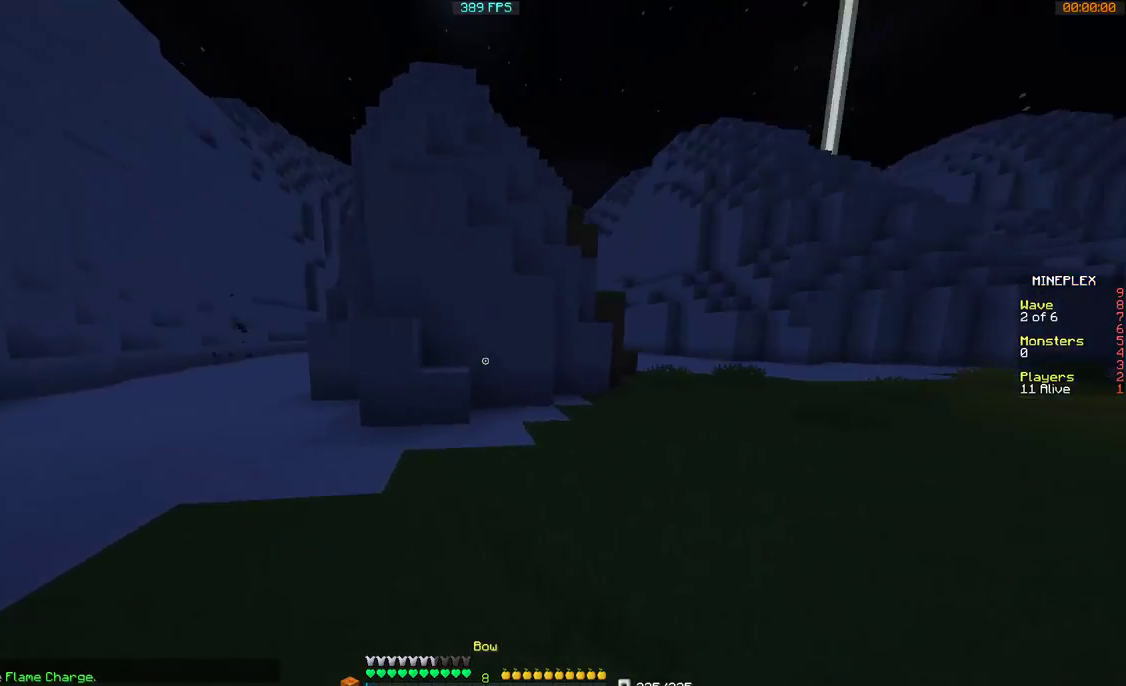
{"keys": ["w"], "mouse": ["right"], "events": [[367, "mouse_right", "down"], [467, "d", "up"]]}
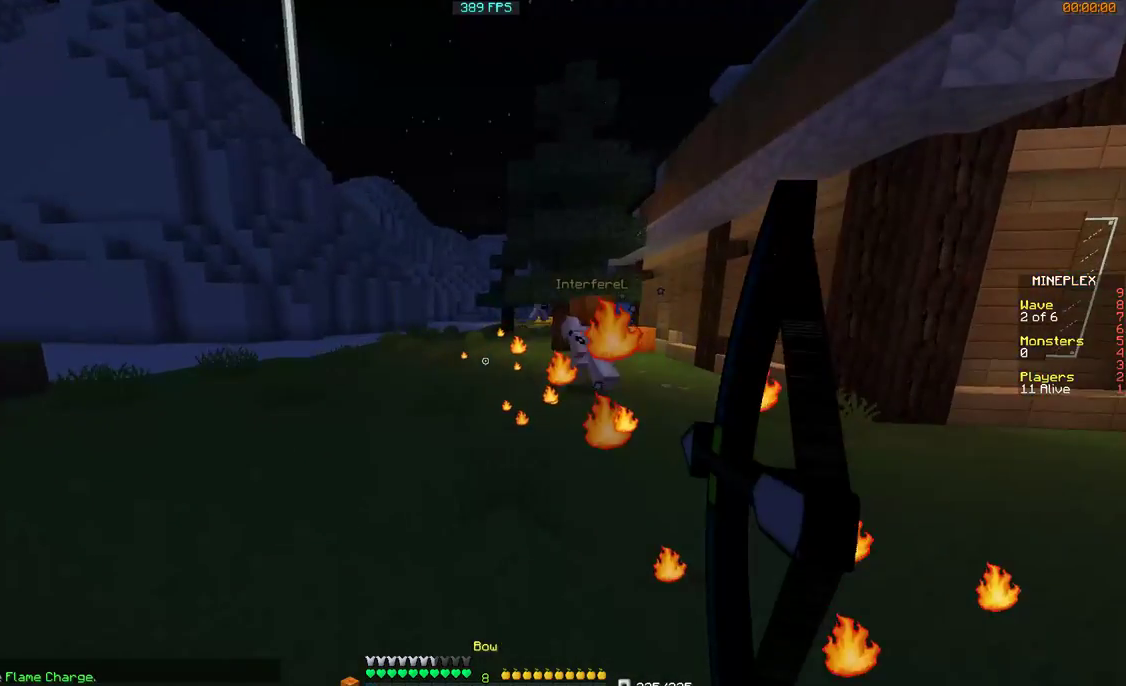
{"keys": ["w"], "mouse": ["right"], "events": []}
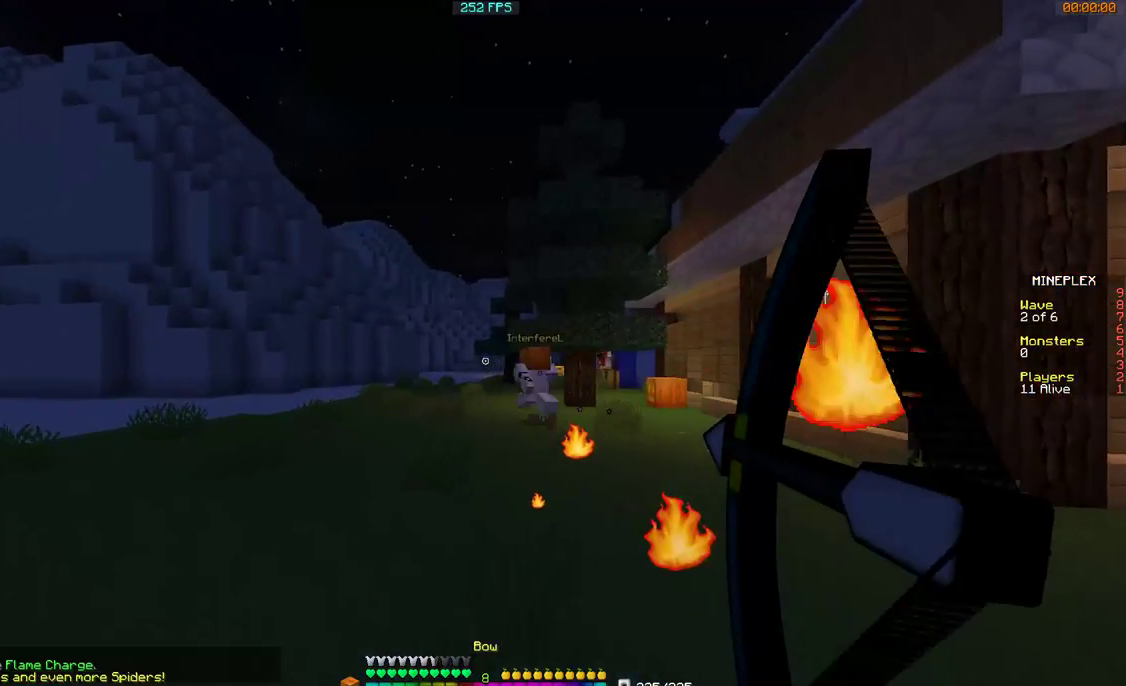
{"keys": ["w"], "mouse": ["right"], "events": []}
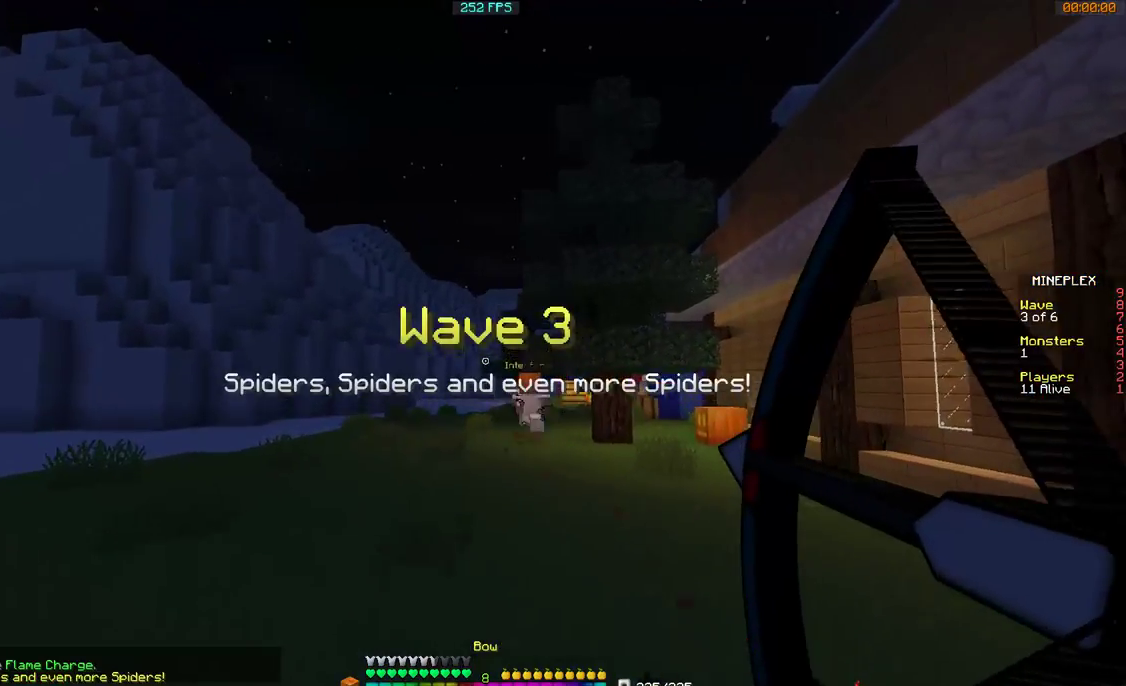
{"keys": ["w"], "mouse": [], "events": [[267, "mouse_right", "up"]]}
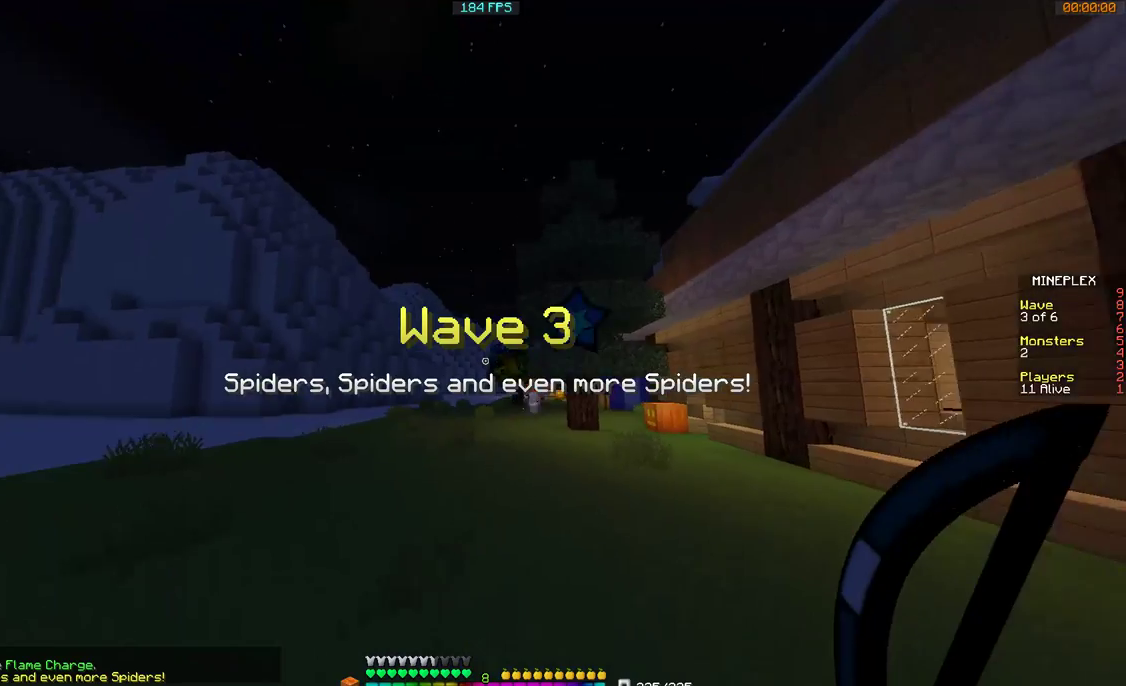
{"keys": ["w"], "mouse": [], "events": []}
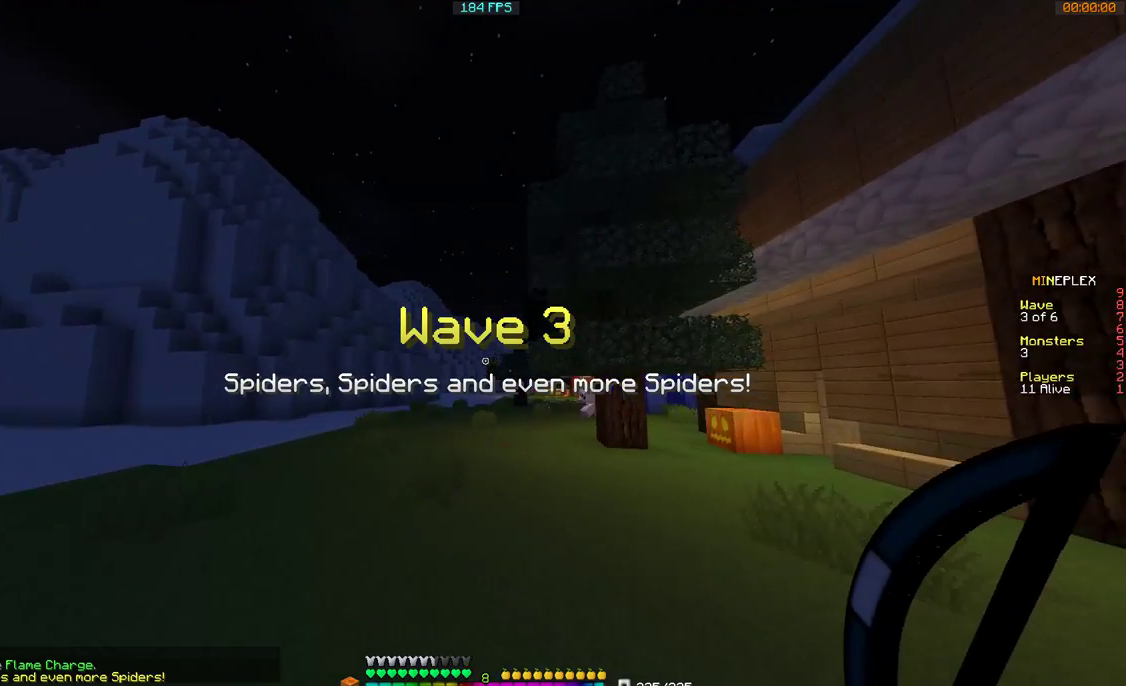
{"keys": ["a", "w"], "mouse": [], "events": [[167, "d", "down"], [267, "d", "up"], [500, "a", "down"]]}
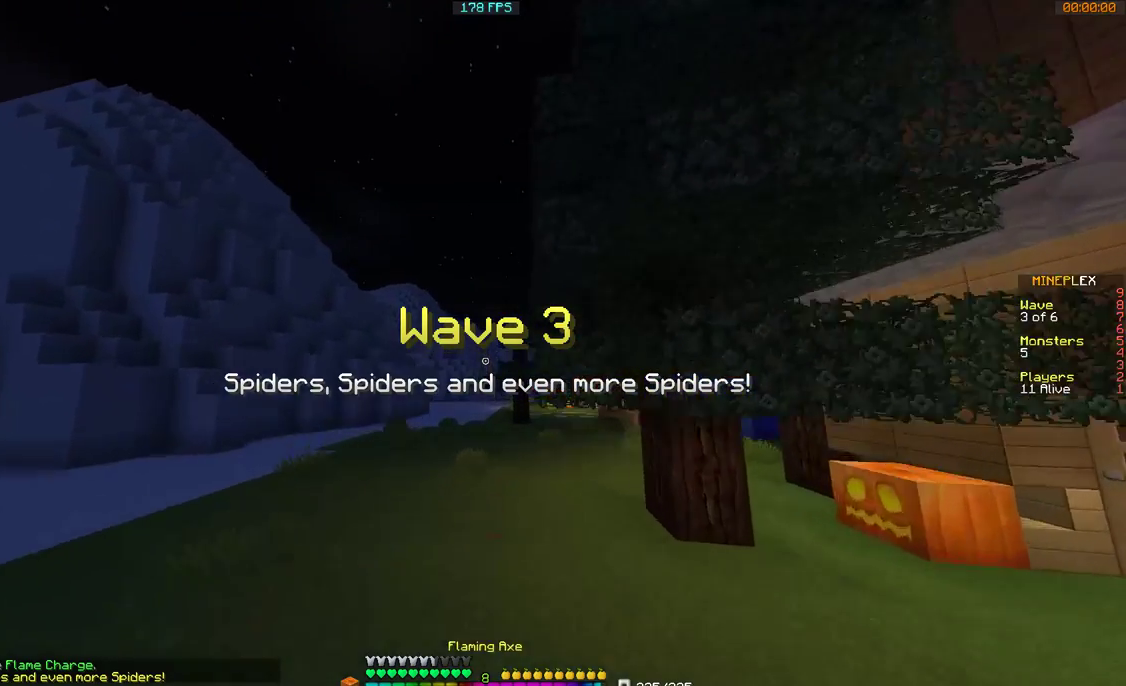
{"keys": ["w"], "mouse": [], "events": [[367, "a", "up"]]}
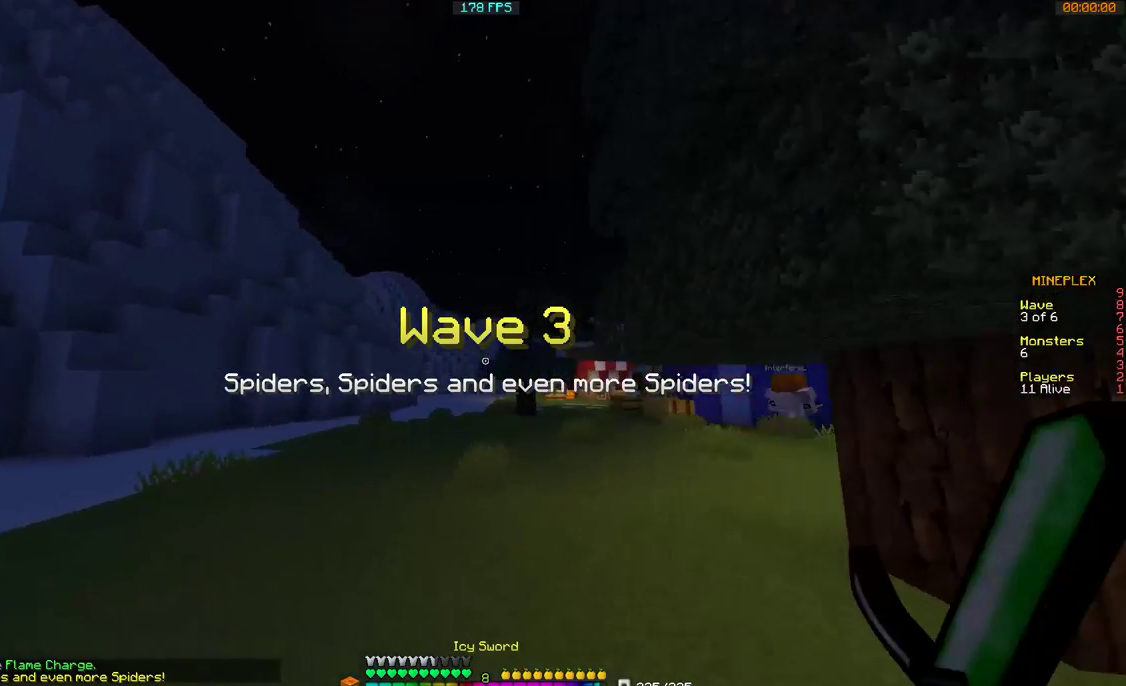
{"keys": ["d", "w"], "mouse": [], "events": [[500, "d", "down"]]}
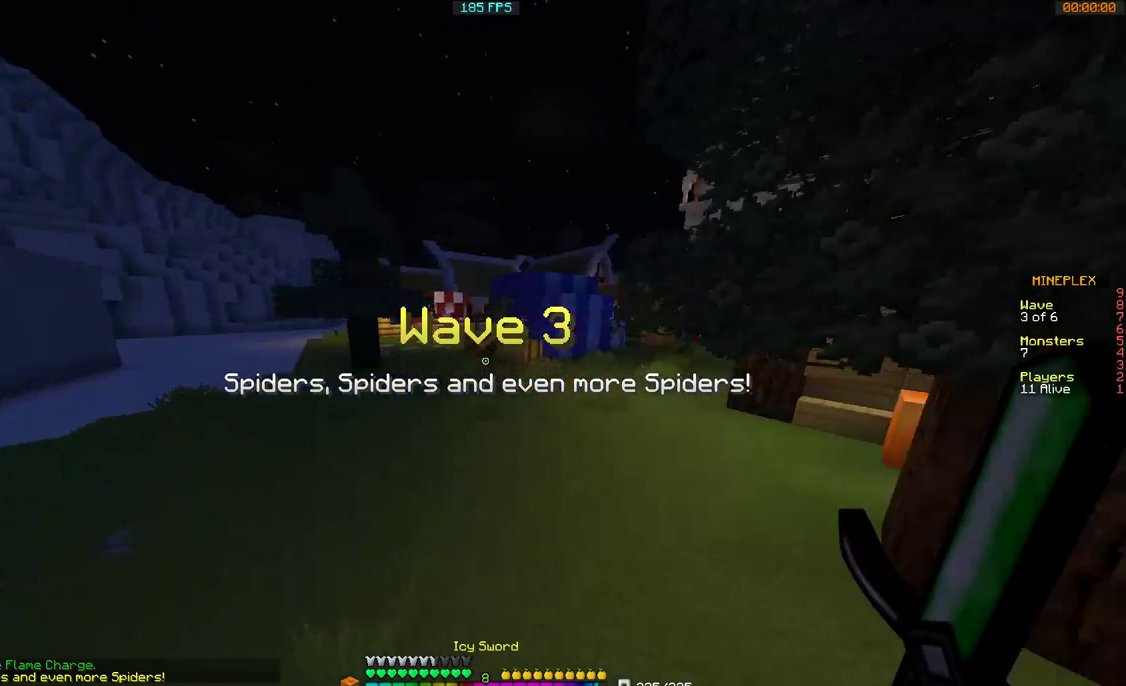
{"keys": ["w"], "mouse": ["left"], "events": [[200, "d", "up"], [267, "mouse_left", "down"], [400, "mouse_left", "up"], [467, "mouse_left", "down"]]}
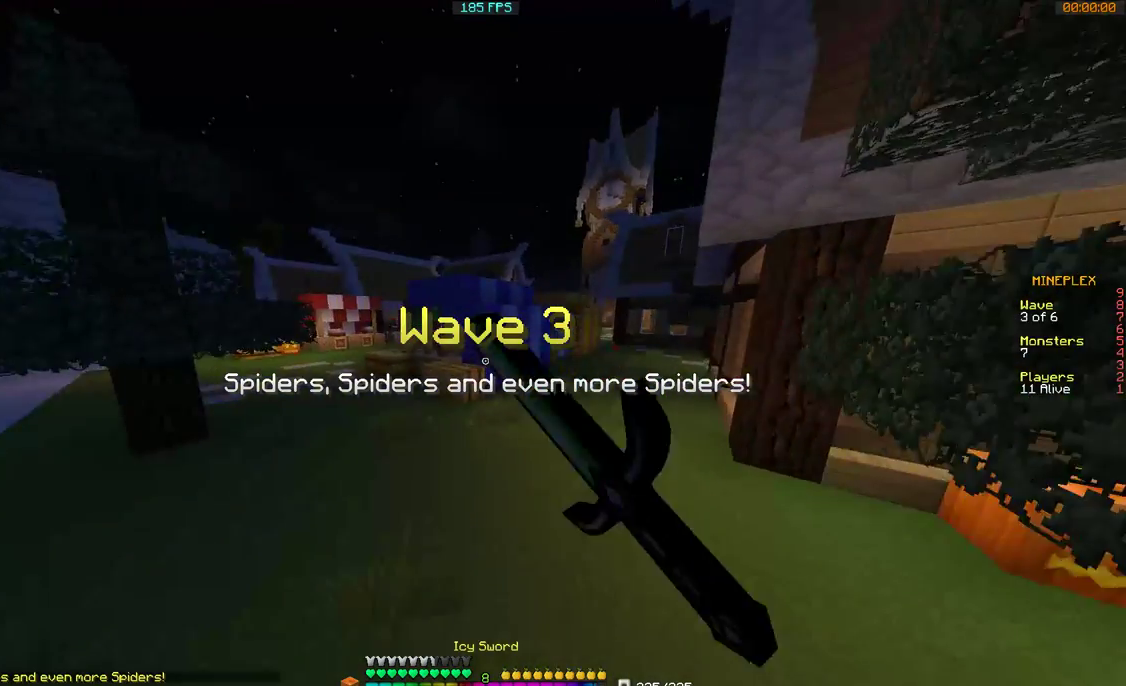
{"keys": ["w"], "mouse": [], "events": [[67, "mouse_left", "up"], [100, "mouse_left", "down"], [167, "mouse_left", "up"], [267, "mouse_left", "down"], [367, "mouse_left", "up"], [400, "mouse_left", "down"], [500, "mouse_left", "up"]]}
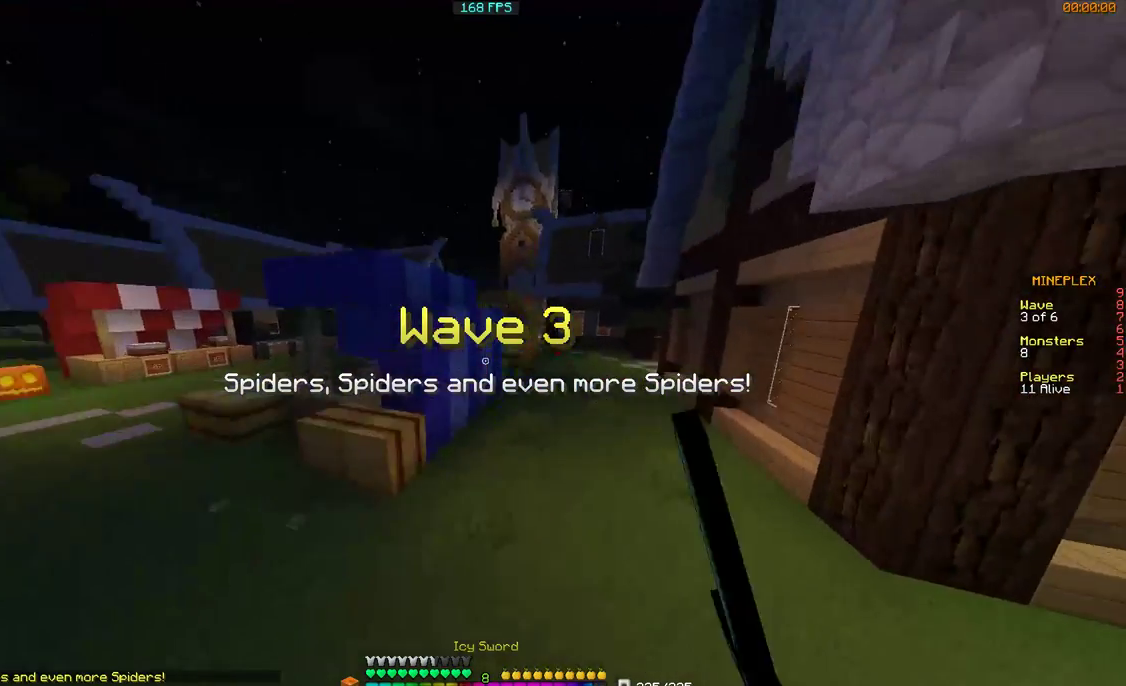
{"keys": ["w"], "mouse": [], "events": [[200, "a", "down"], [367, "a", "up"]]}
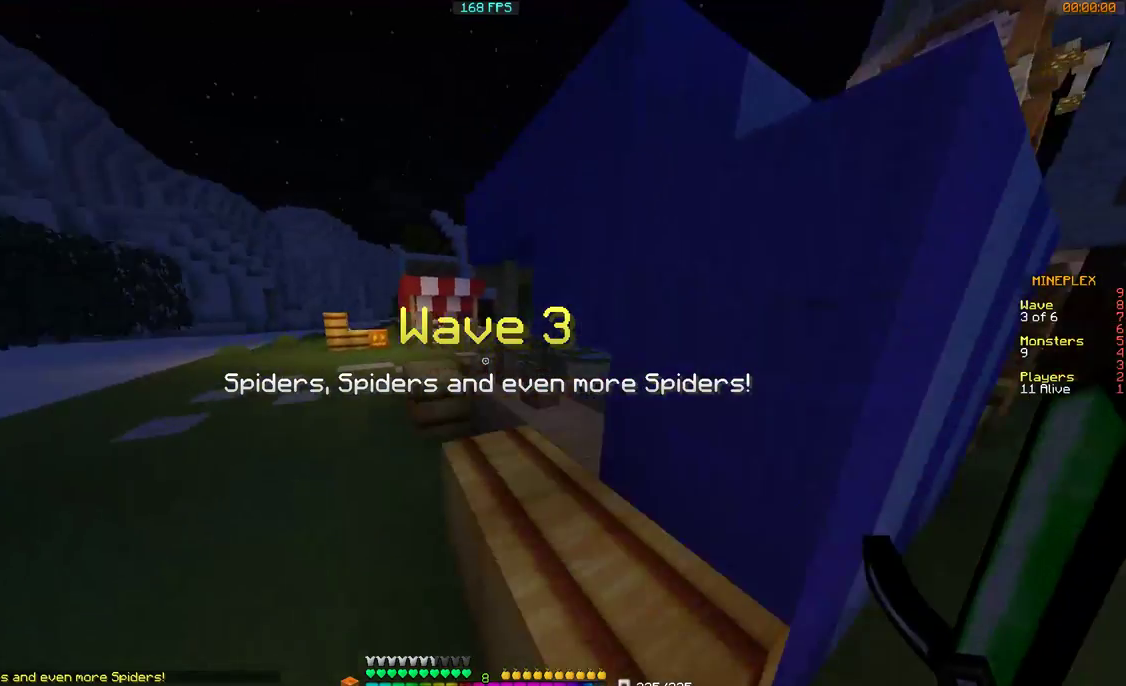
{"keys": ["a", "w"], "mouse": [], "events": [[200, "a", "down"], [300, "a", "up"], [467, "a", "down"]]}